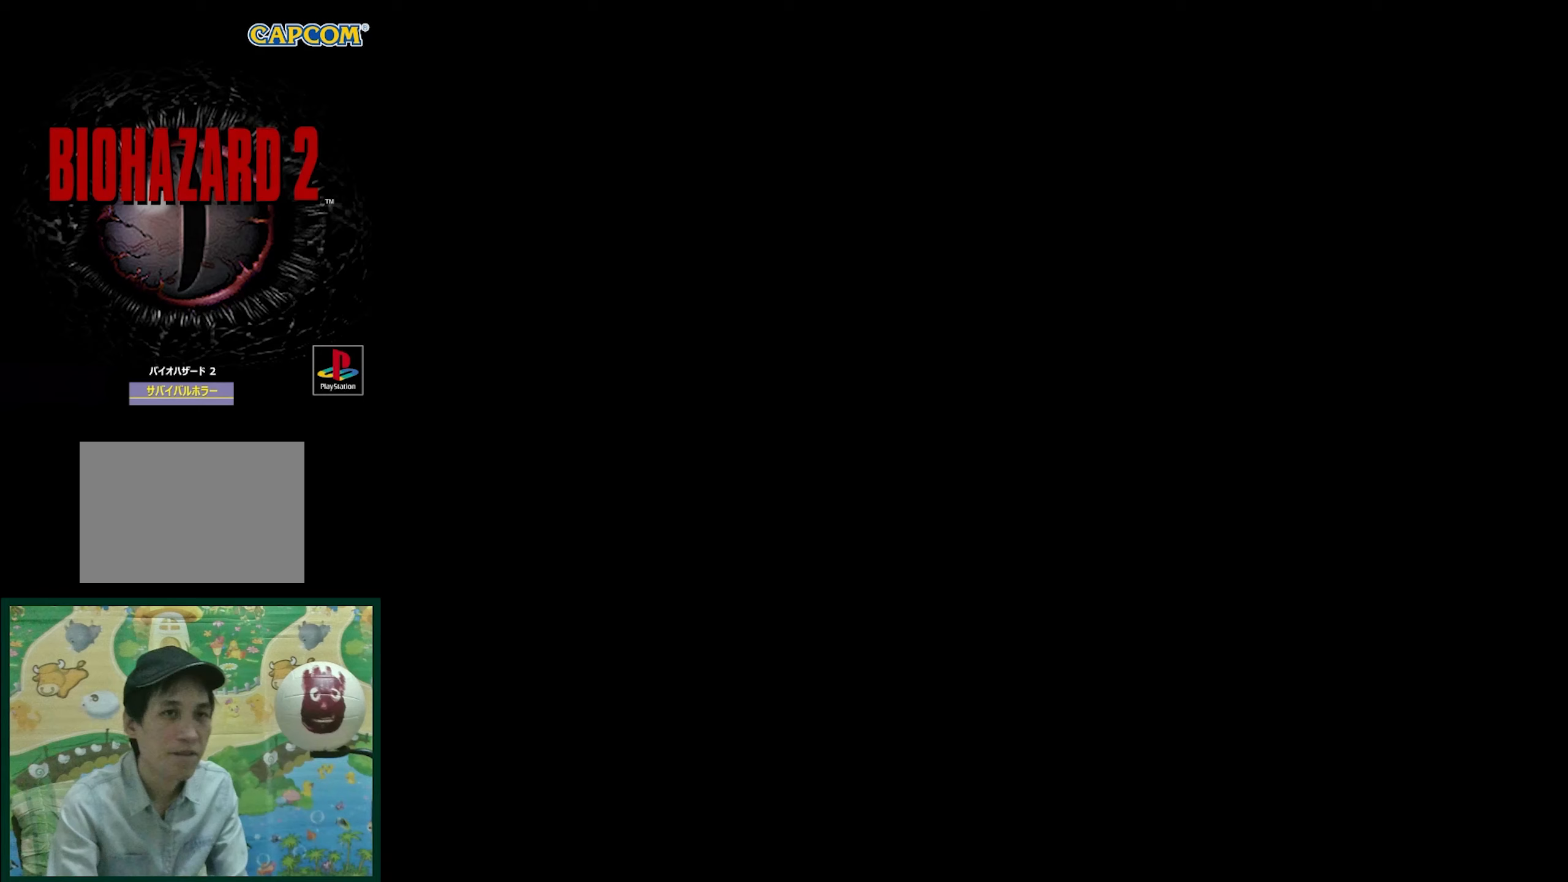
Gameplay with a controller (PlayStation layout); each line is a JSON object with the inputs held at the frame after it. "events" lists button and stick changes between this image and that frame as [ms after this image, input, new state], when the widget could be followed in between. Not read: L3 R3.
{"buttons": ["SQUARE", "DPAD_UP"], "events": [[433, "DPAD_UP", "down"], [483, "SQUARE", "down"]]}
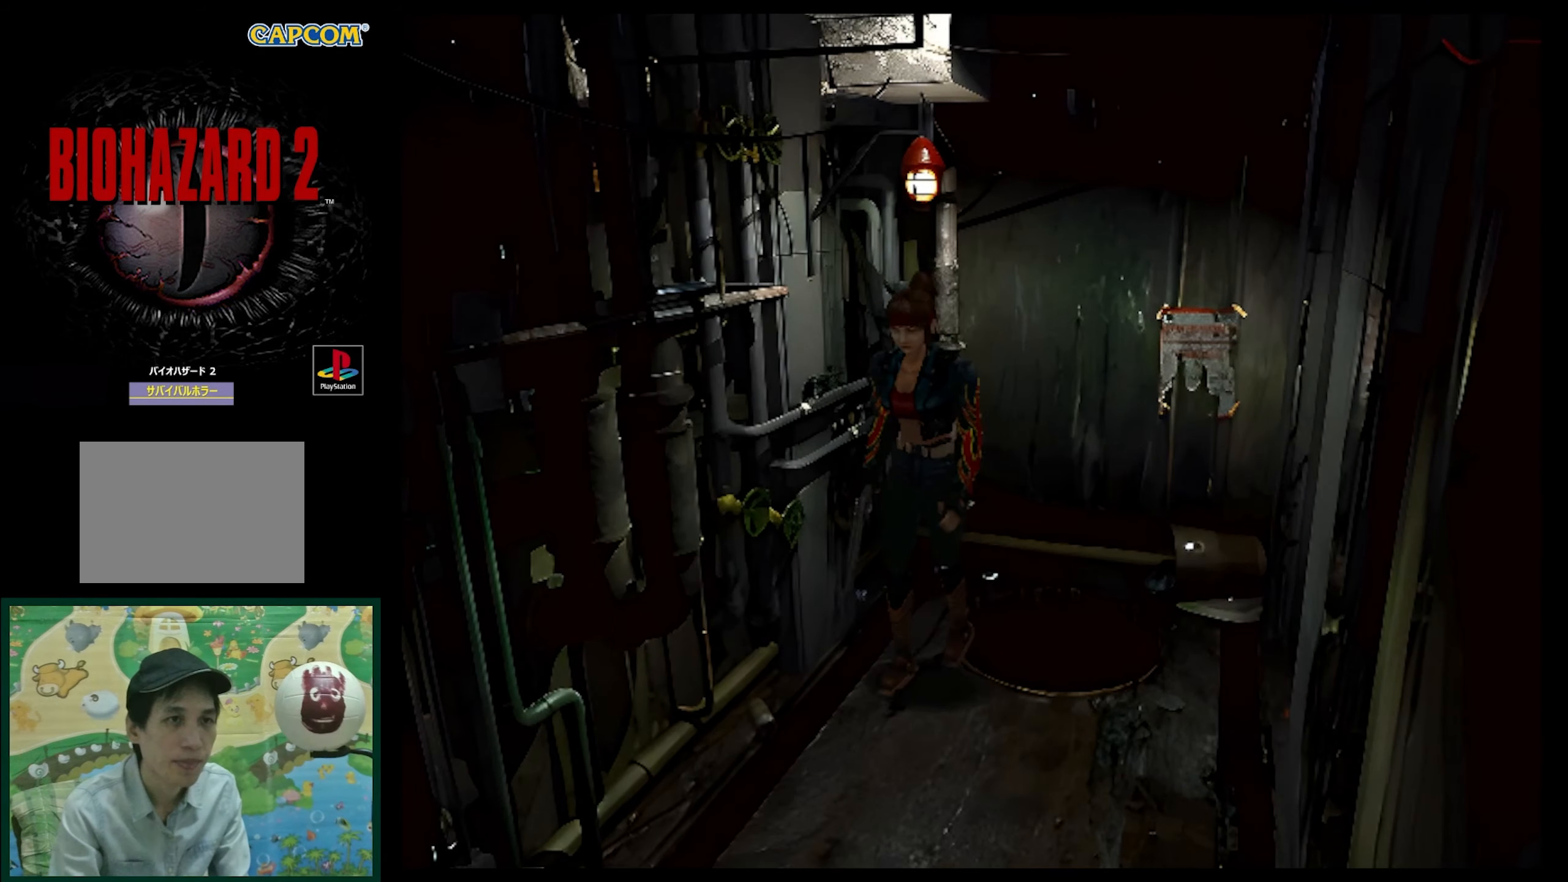
{"buttons": ["SQUARE", "DPAD_UP"], "events": []}
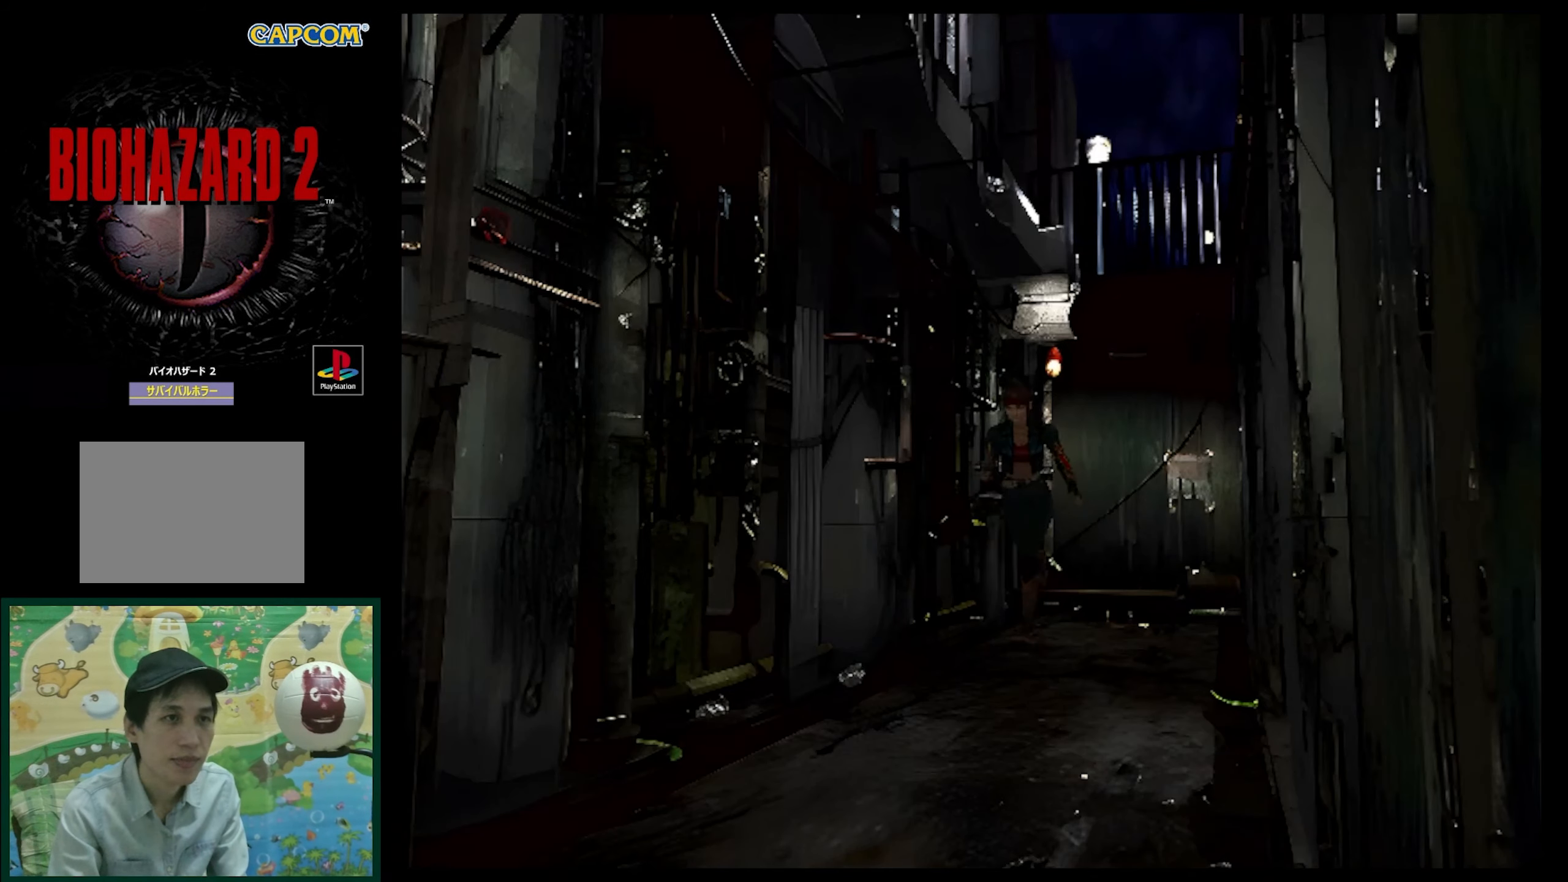
{"buttons": ["SQUARE", "DPAD_UP"], "events": []}
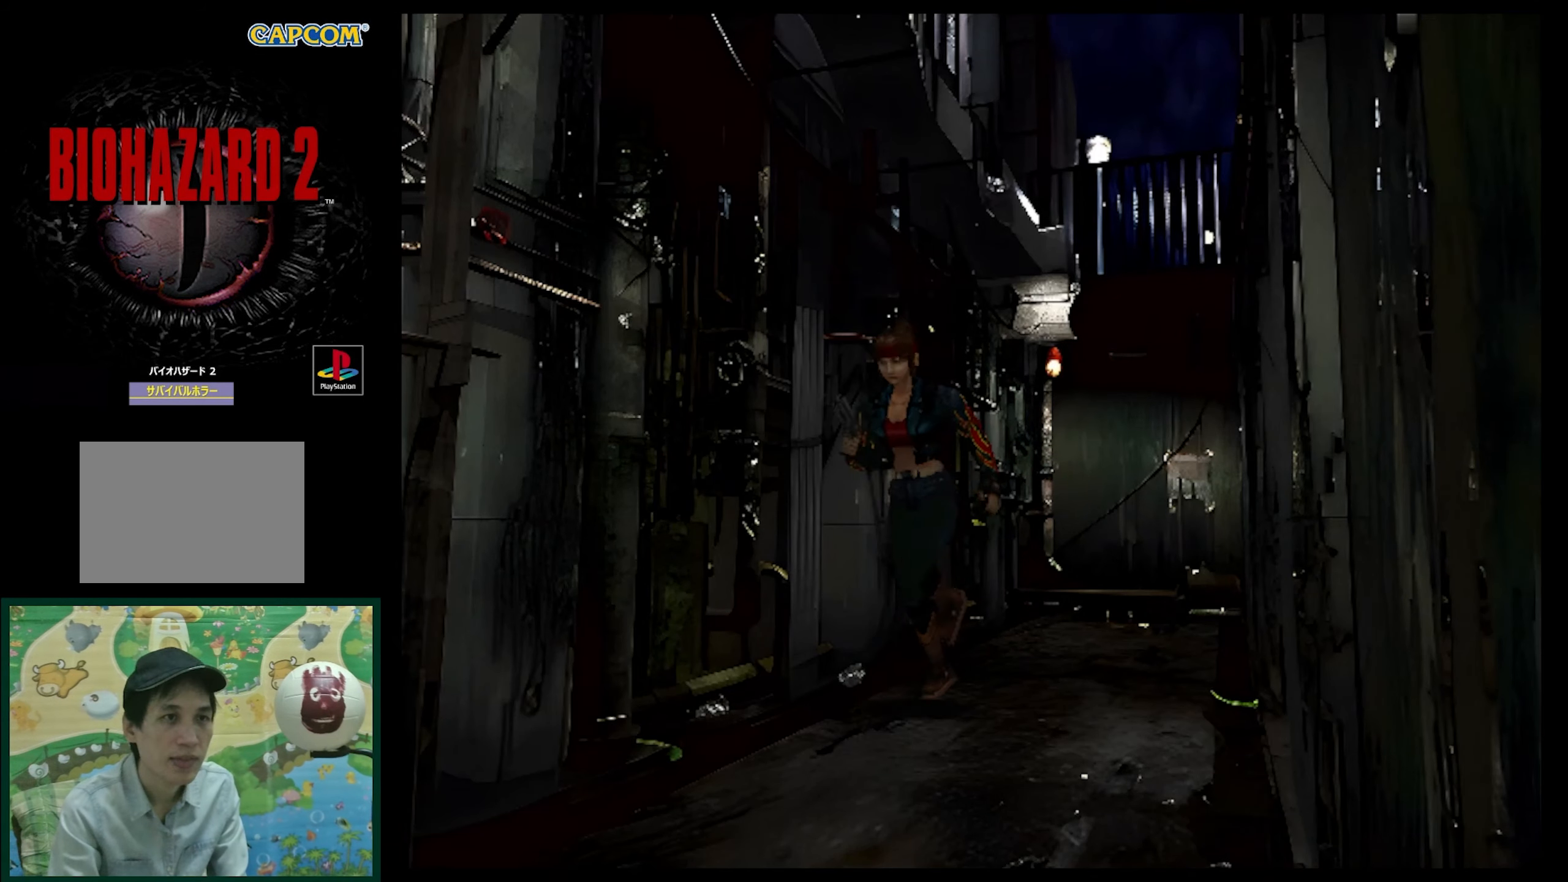
{"buttons": ["SQUARE", "DPAD_UP"], "events": []}
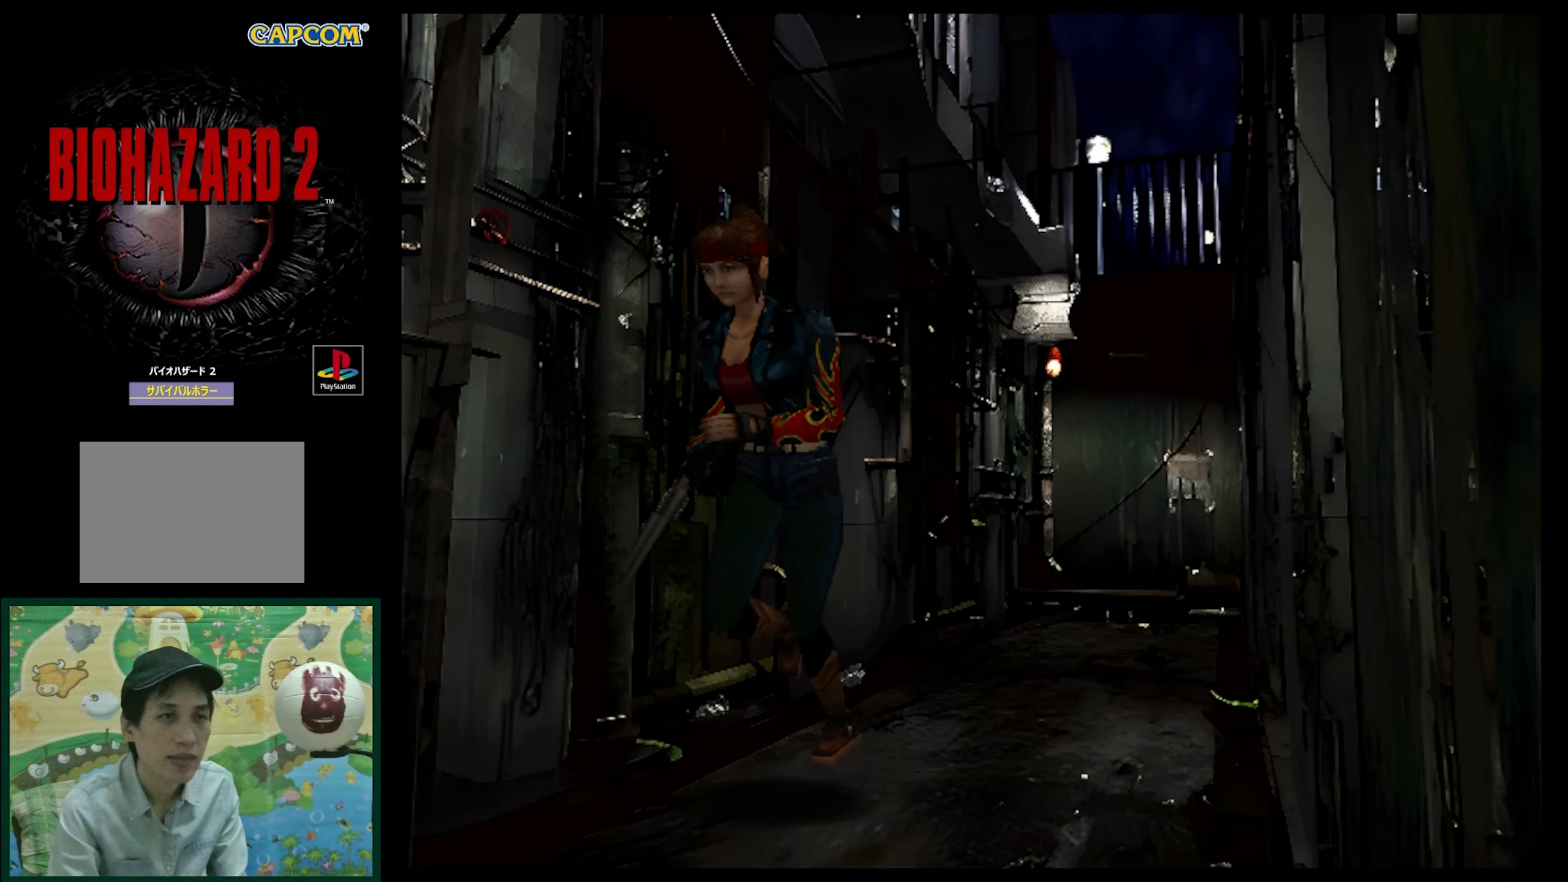
{"buttons": ["SQUARE", "DPAD_UP"], "events": []}
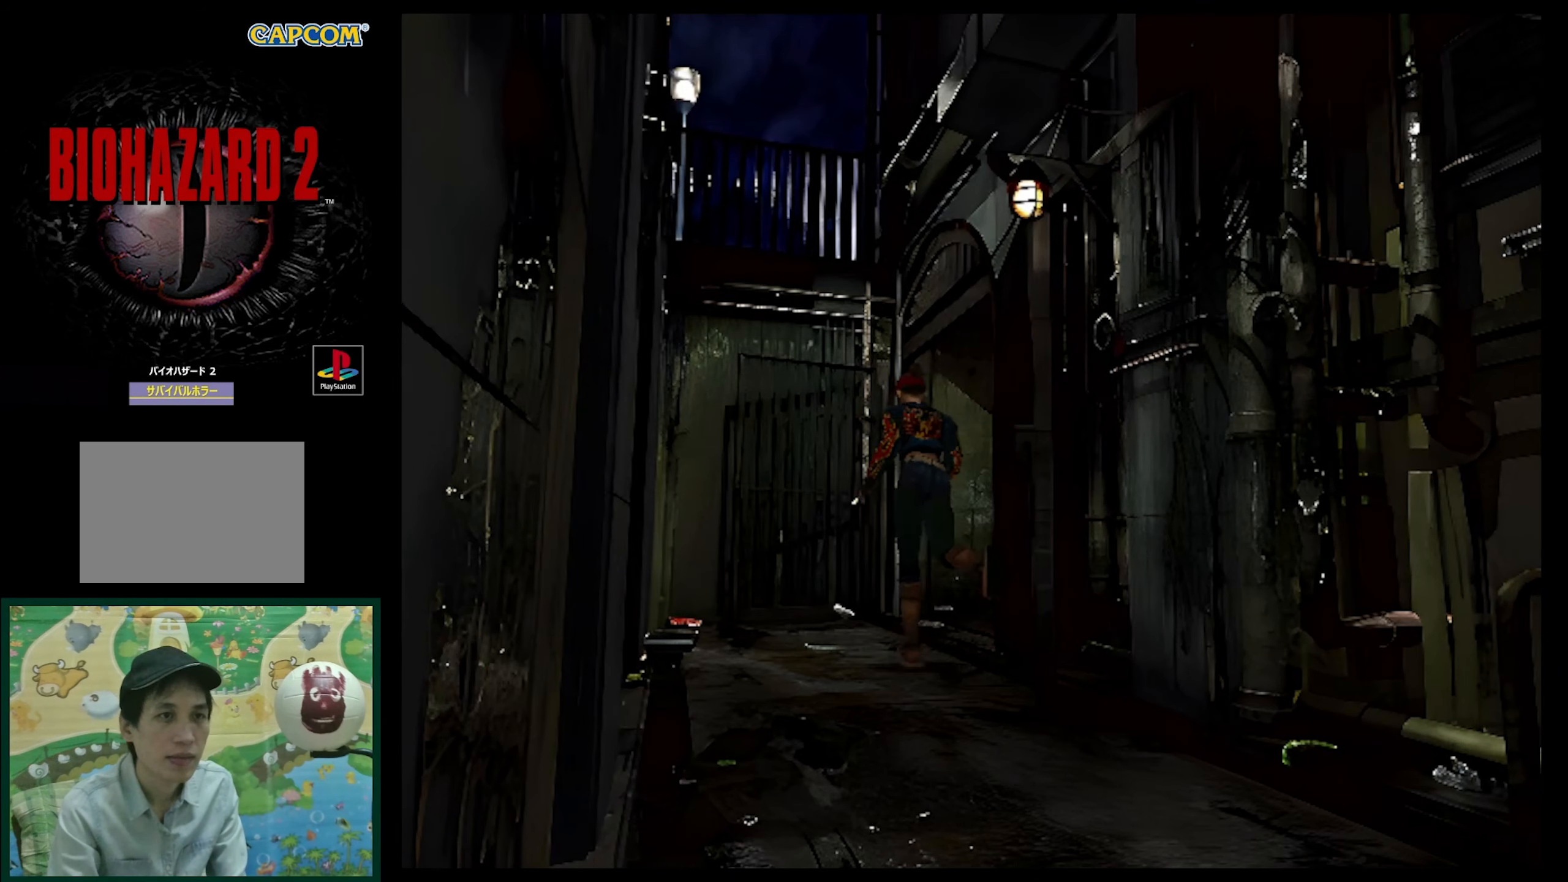
{"buttons": ["SQUARE", "DPAD_UP", "DPAD_RIGHT"], "events": [[167, "DPAD_RIGHT", "down"]]}
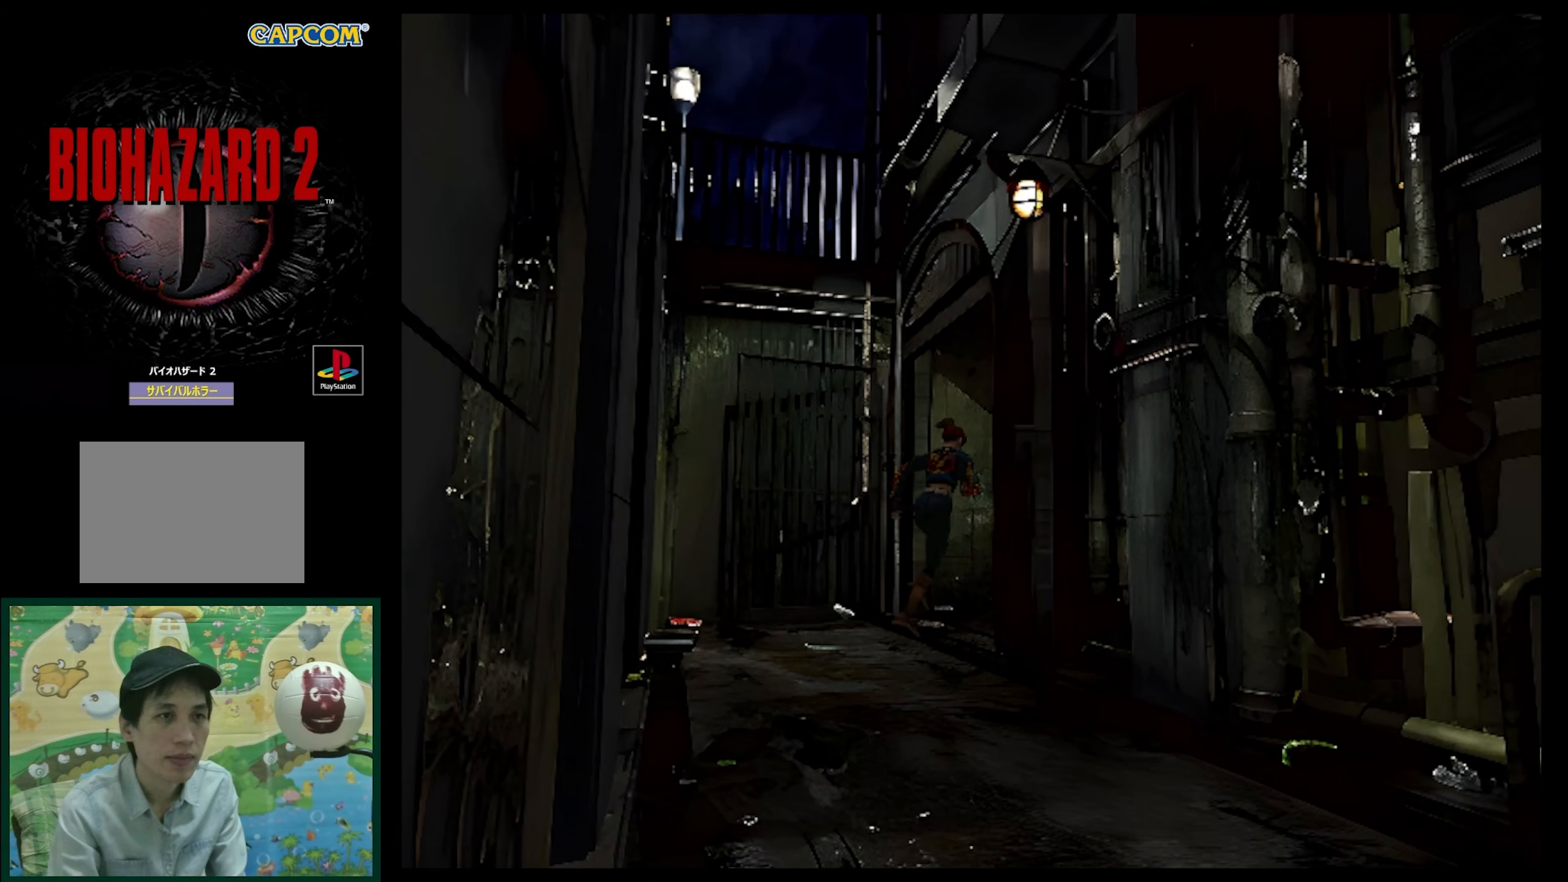
{"buttons": ["SQUARE", "DPAD_UP"], "events": [[133, "DPAD_RIGHT", "up"]]}
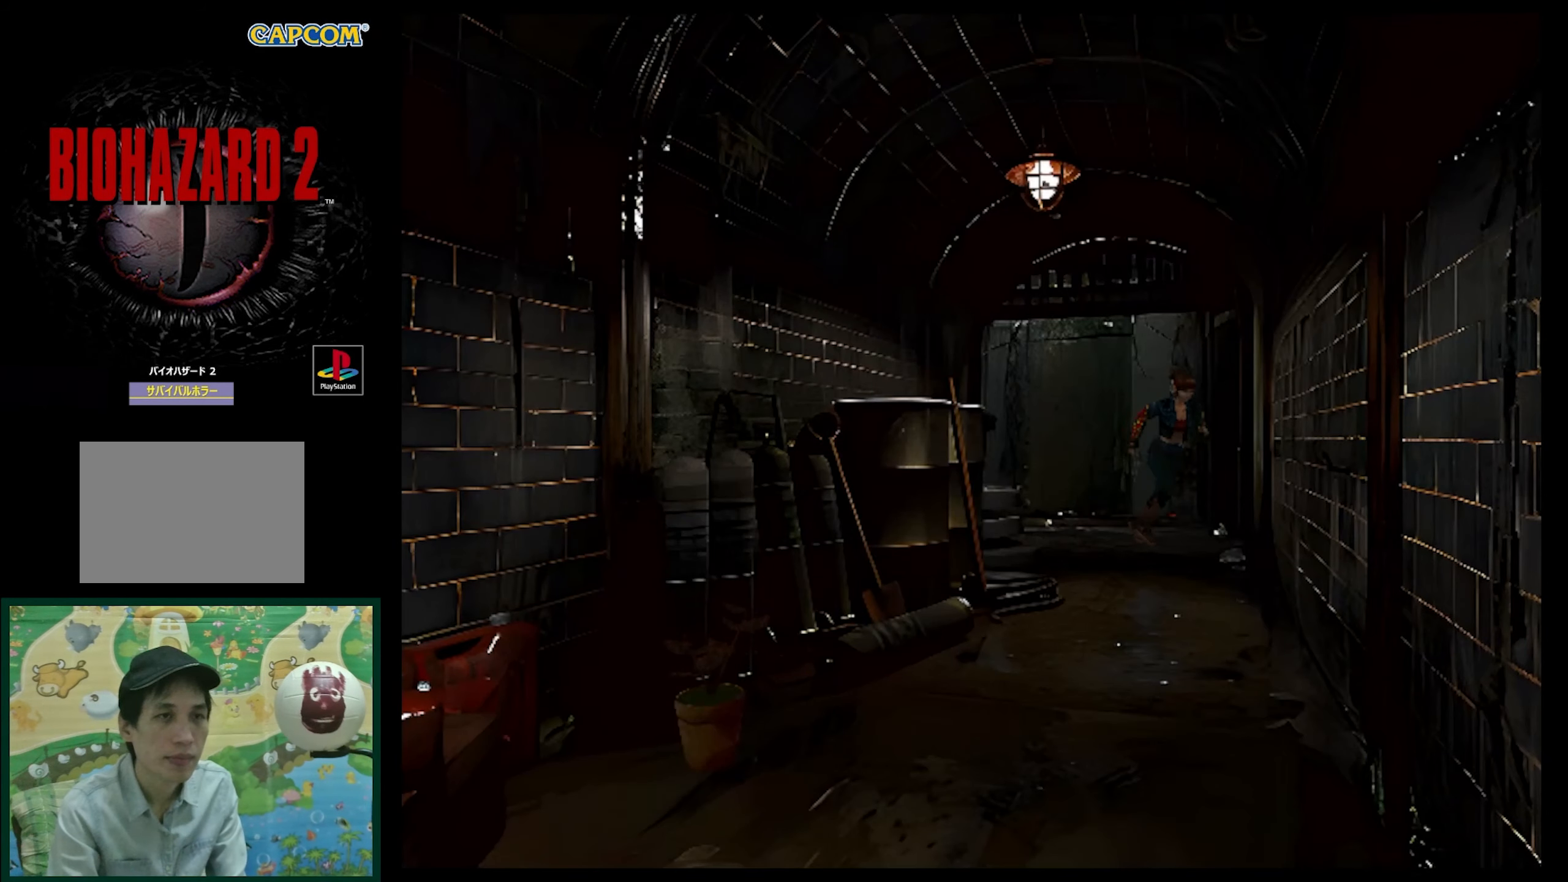
{"buttons": ["SQUARE", "DPAD_UP", "DPAD_RIGHT"], "events": [[83, "DPAD_RIGHT", "down"], [250, "DPAD_RIGHT", "up"], [467, "DPAD_RIGHT", "down"]]}
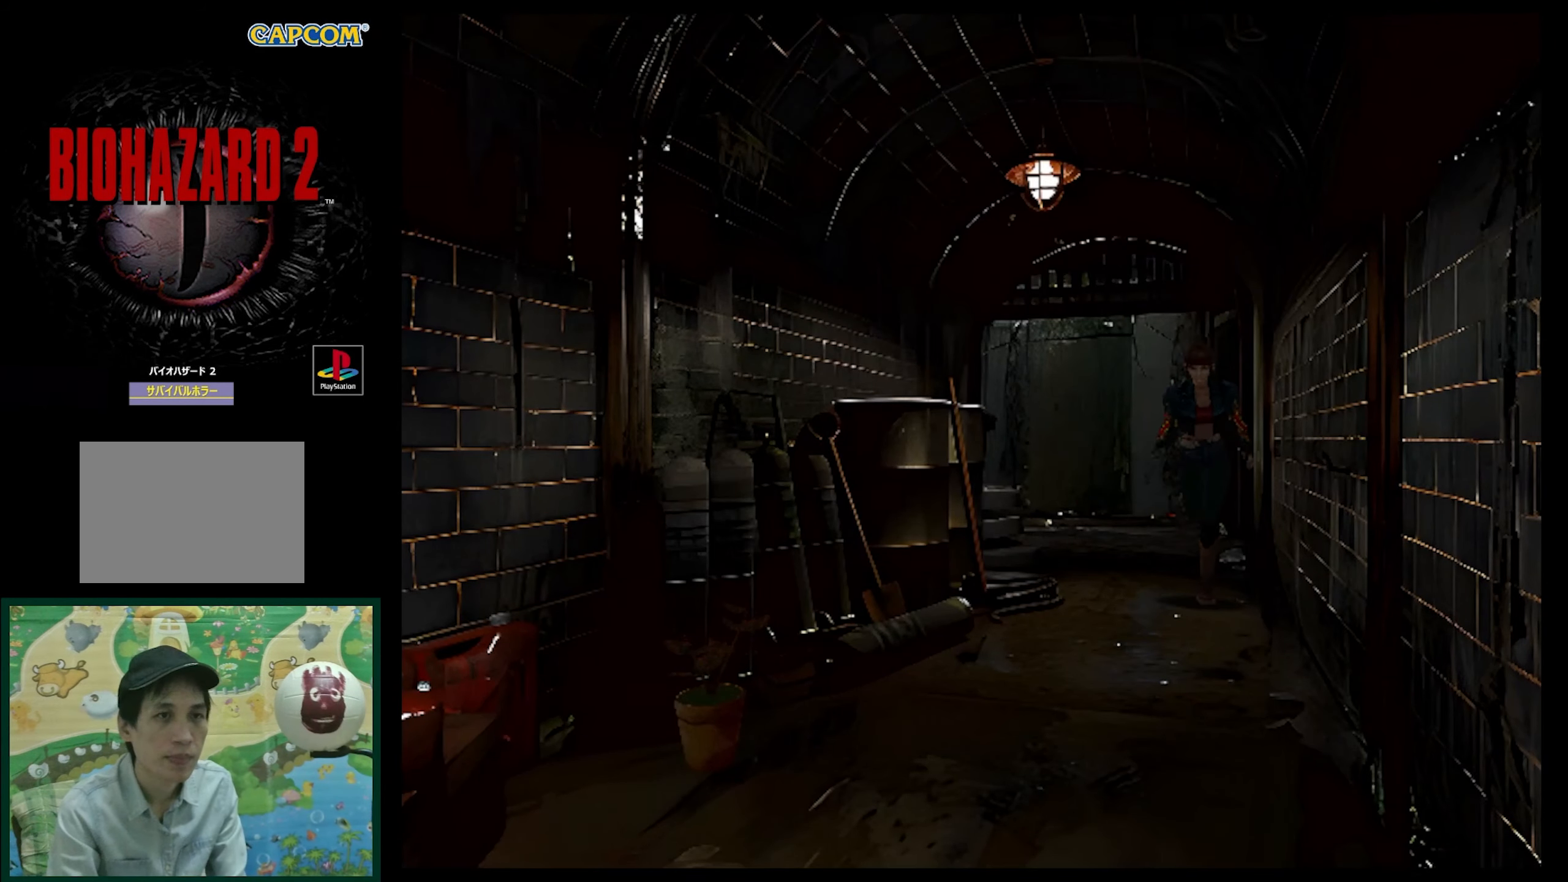
{"buttons": ["SQUARE", "DPAD_UP"], "events": [[67, "DPAD_RIGHT", "up"]]}
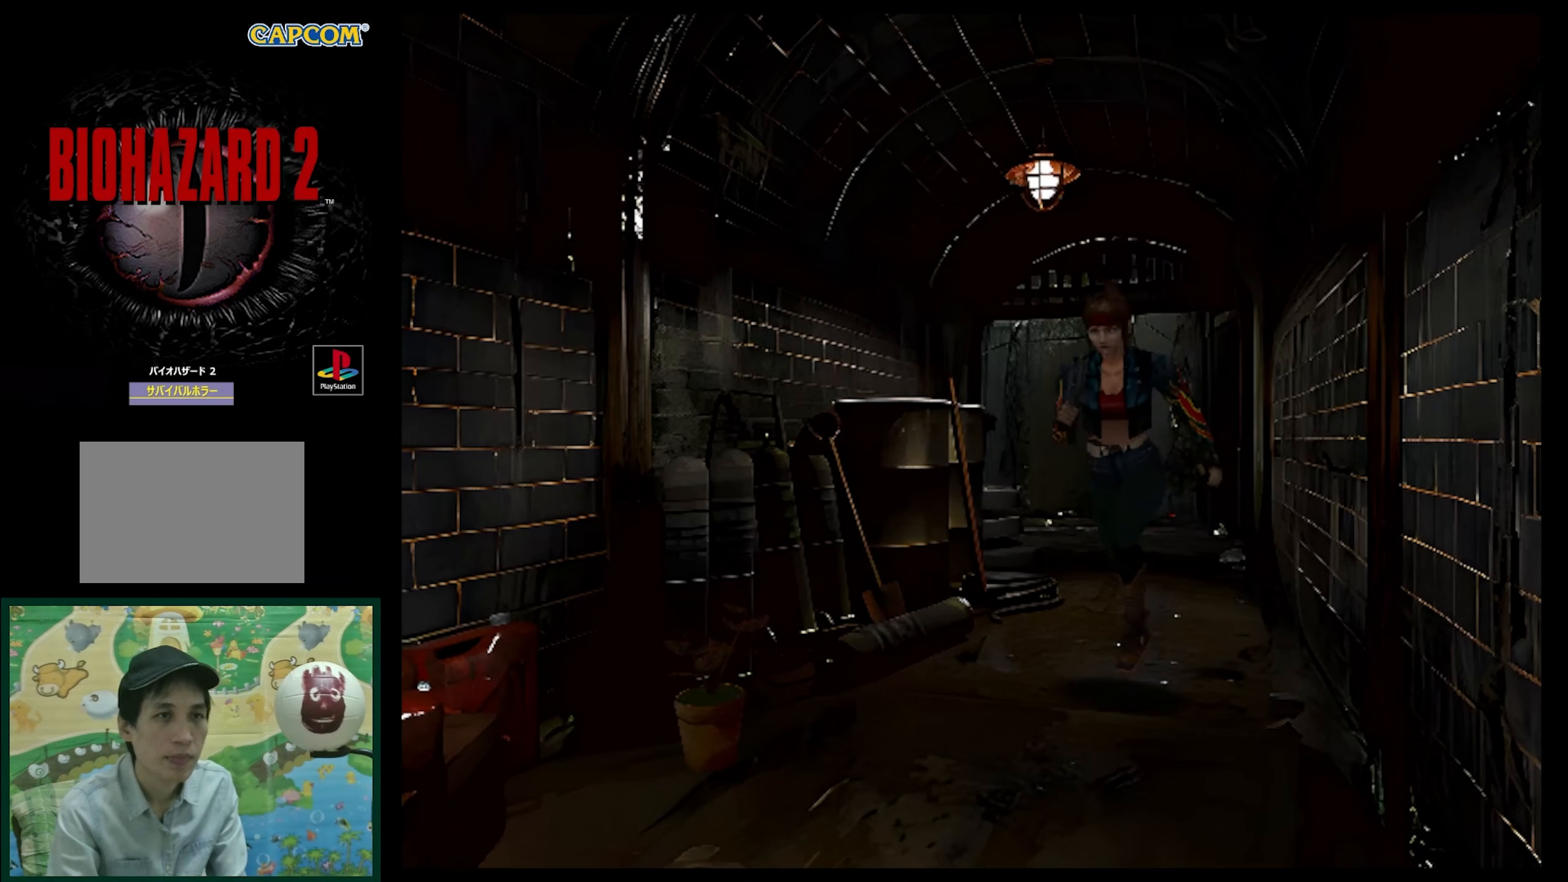
{"buttons": ["SQUARE", "DPAD_UP"], "events": []}
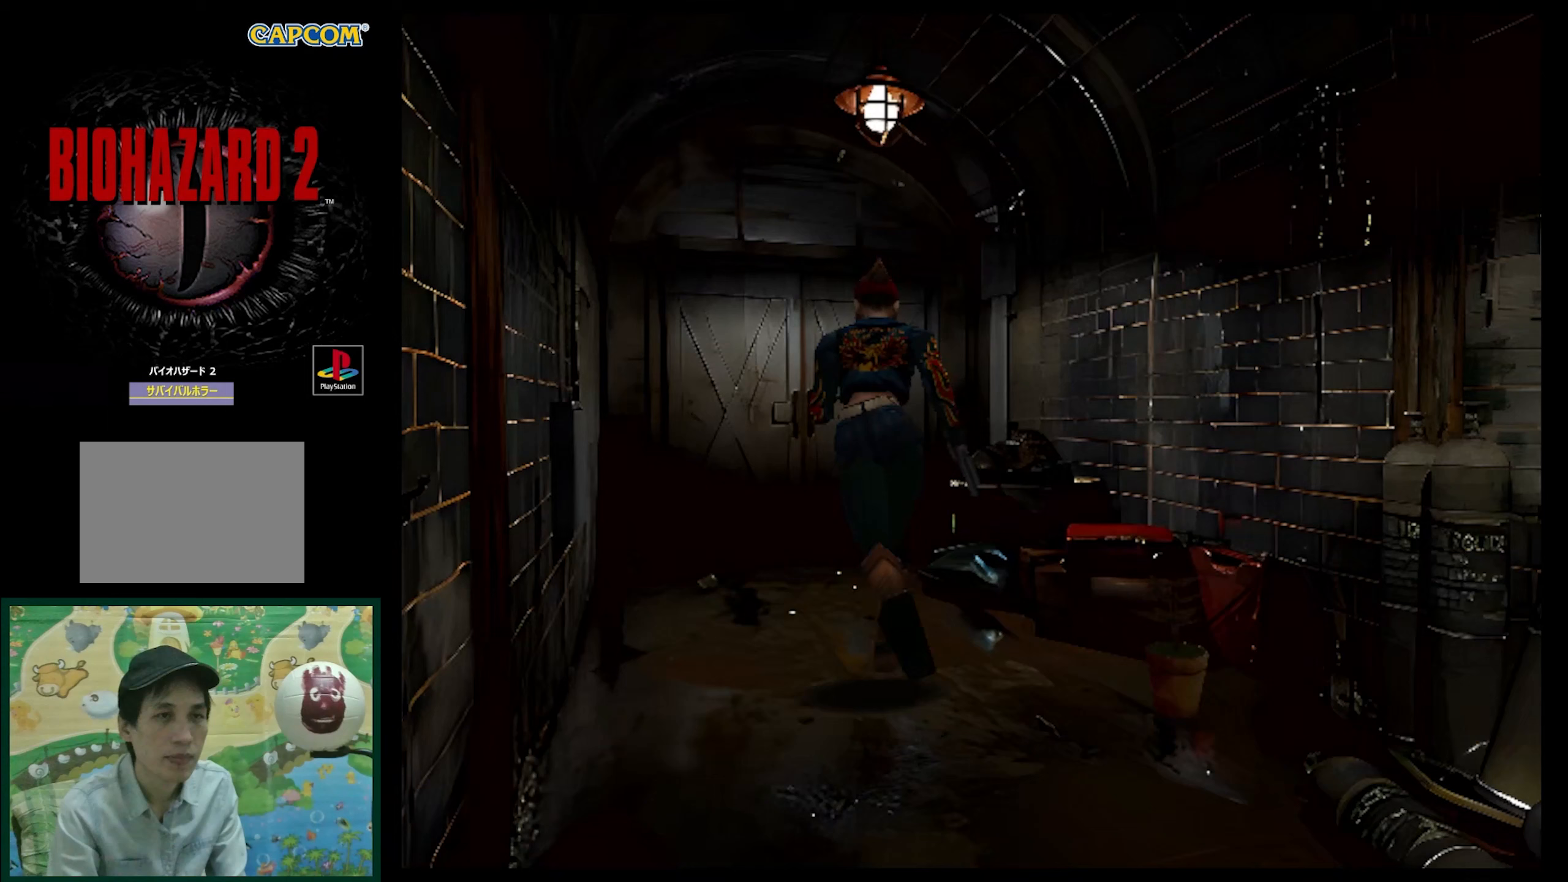
{"buttons": ["SQUARE", "DPAD_UP"], "events": []}
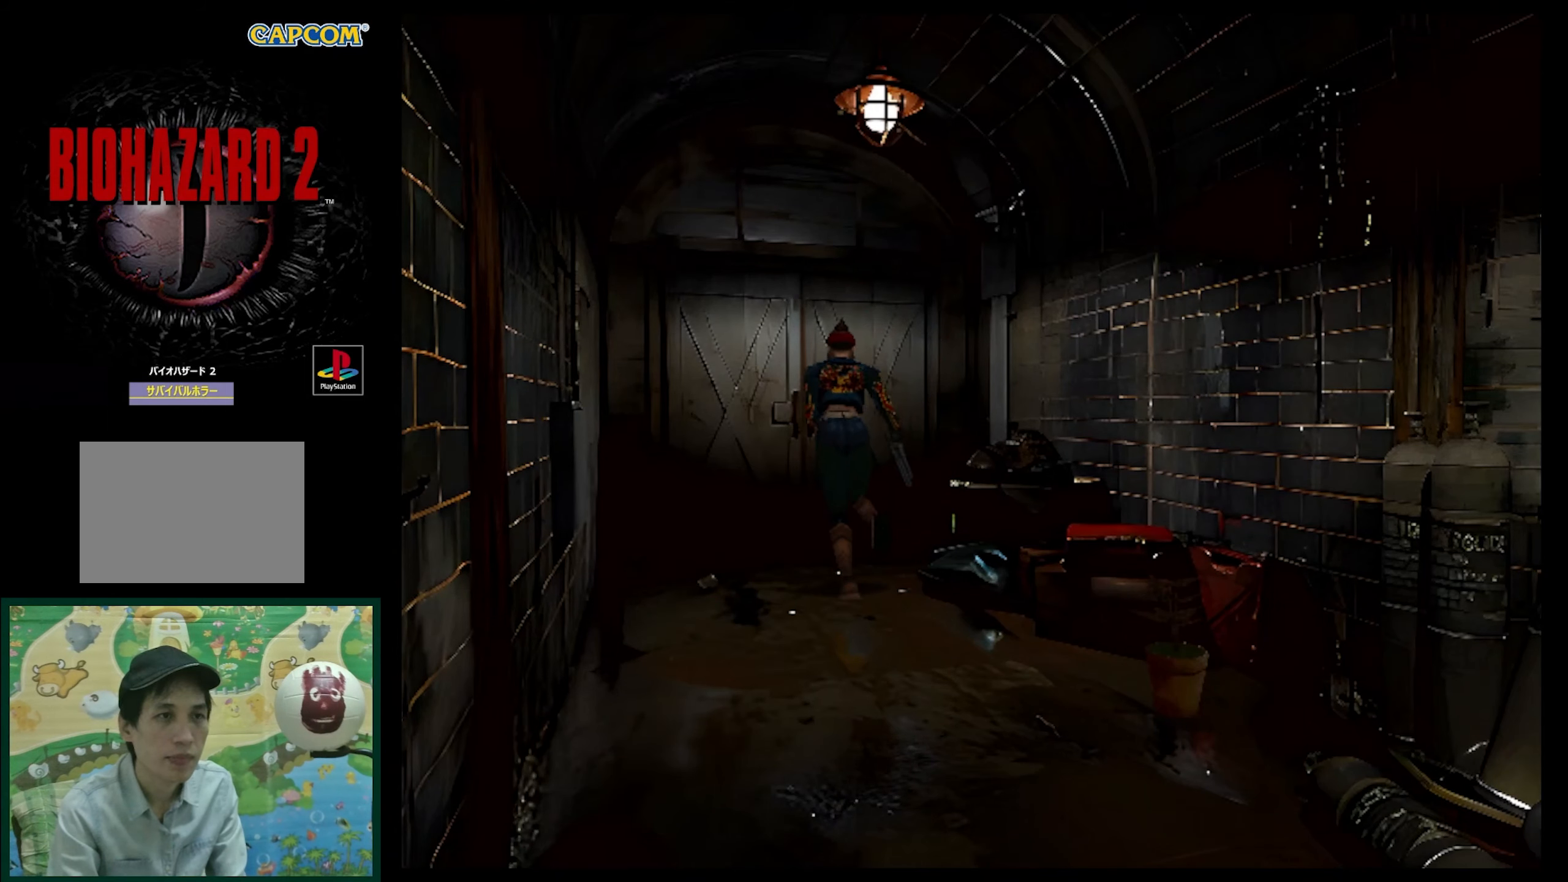
{"buttons": ["DPAD_UP"], "events": [[267, "CROSS", "down"], [367, "CROSS", "up"], [367, "SQUARE", "up"]]}
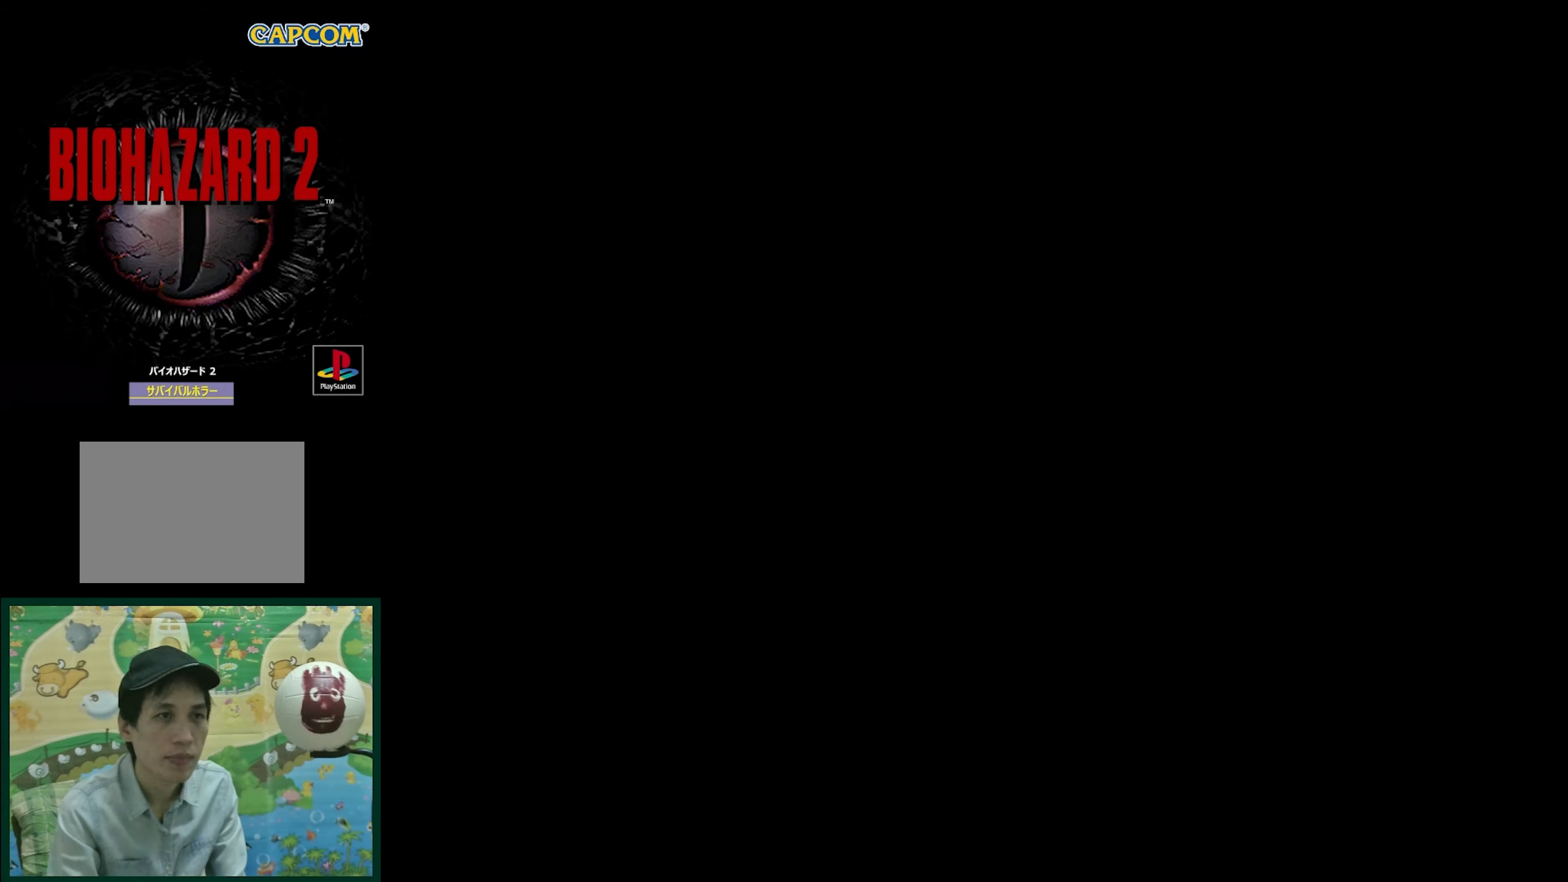
{"buttons": [], "events": [[100, "DPAD_UP", "up"]]}